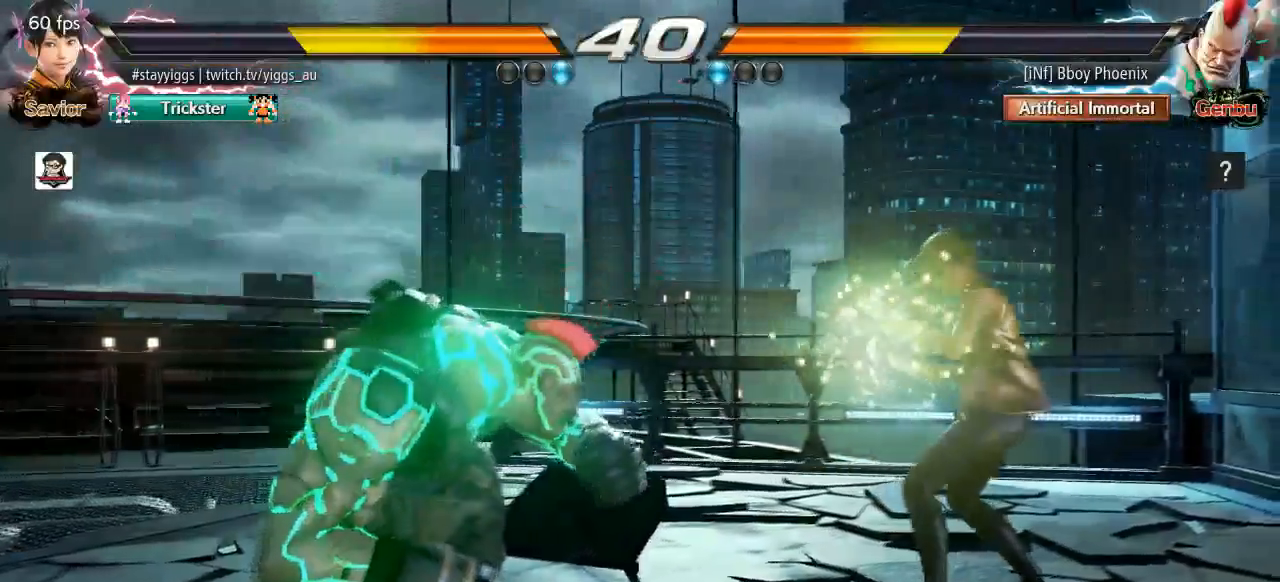
Gameplay with a controller (arcade stick); each line is a JSON object with the inputs held at the frame after it. "events" lists button and stick changes between this image and that frame as [ms after this image, input, new state], when the widget could be followed in between. Not read: L3 R2 R3 SELECT START.
{"buttons": ["CROSS", "CIRCLE"], "left_stick": "center", "events": [[400, "CIRCLE", "down"], [433, "CROSS", "down"]]}
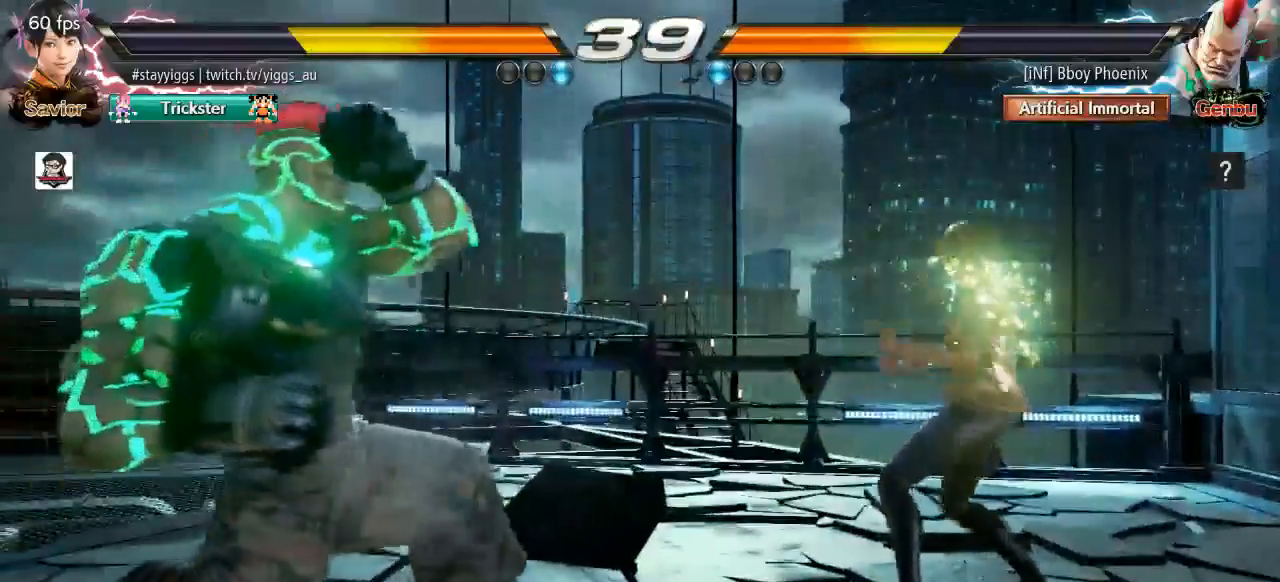
{"buttons": [], "left_stick": "center", "events": [[67, "CIRCLE", "up"], [100, "CROSS", "up"]]}
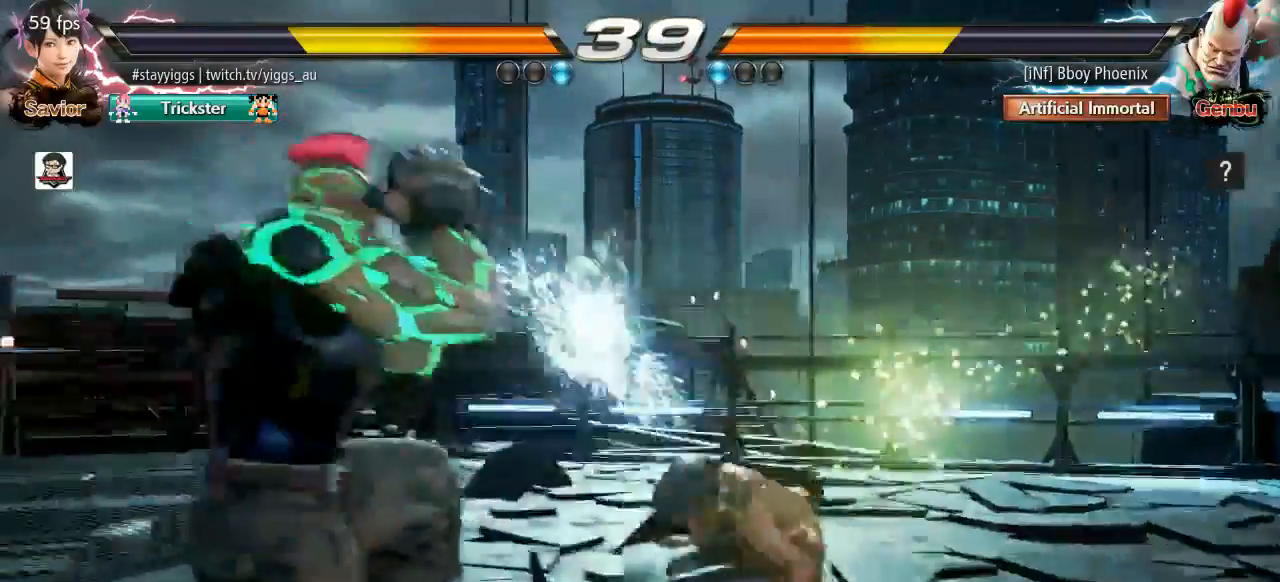
{"buttons": [], "left_stick": "down", "events": [[200, "left_stick", "up"], [333, "left_stick", "center"], [500, "left_stick", "down"]]}
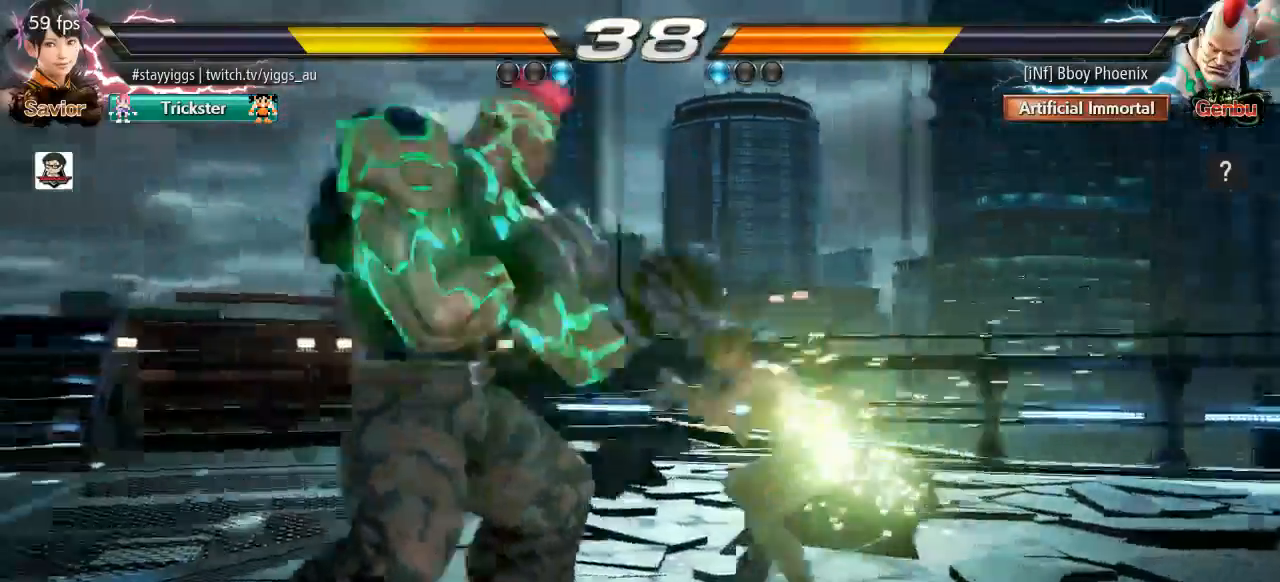
{"buttons": [], "left_stick": "center", "events": [[33, "TRIANGLE", "down"], [33, "left_stick", "down-left"], [83, "SQUARE", "down"], [133, "TRIANGLE", "up"], [200, "SQUARE", "up"], [200, "left_stick", "center"]]}
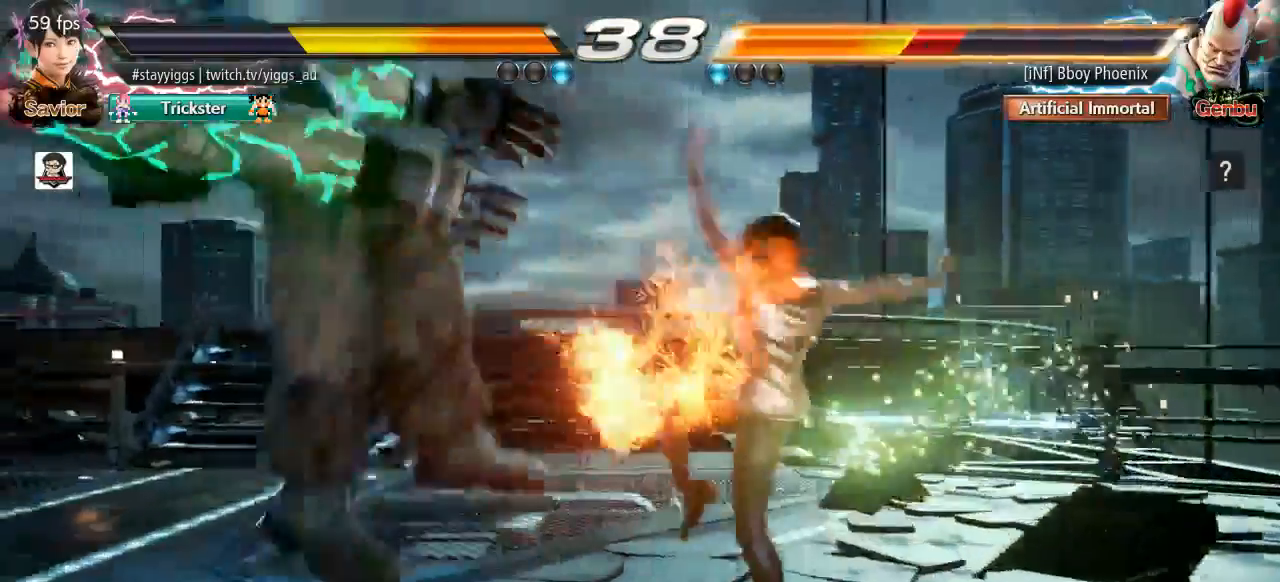
{"buttons": [], "left_stick": "center", "events": [[267, "left_stick", "left"], [433, "SQUARE", "down"], [433, "left_stick", "center"], [483, "SQUARE", "up"]]}
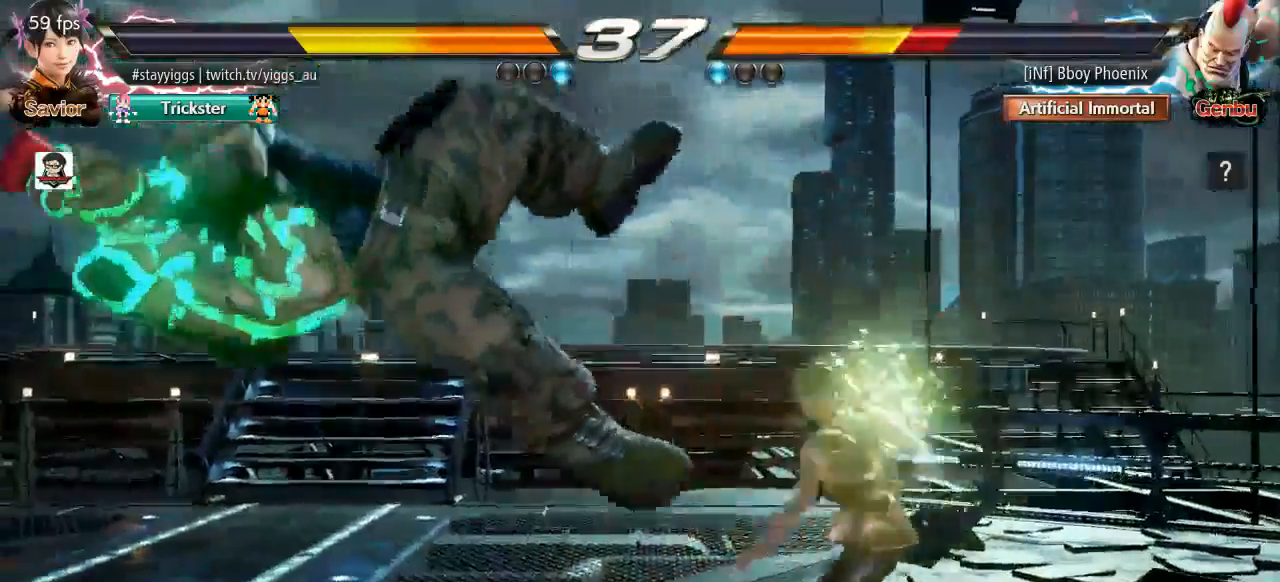
{"buttons": [], "left_stick": "center", "events": [[33, "left_stick", "down"], [67, "TRIANGLE", "down"], [200, "TRIANGLE", "up"], [200, "left_stick", "center"]]}
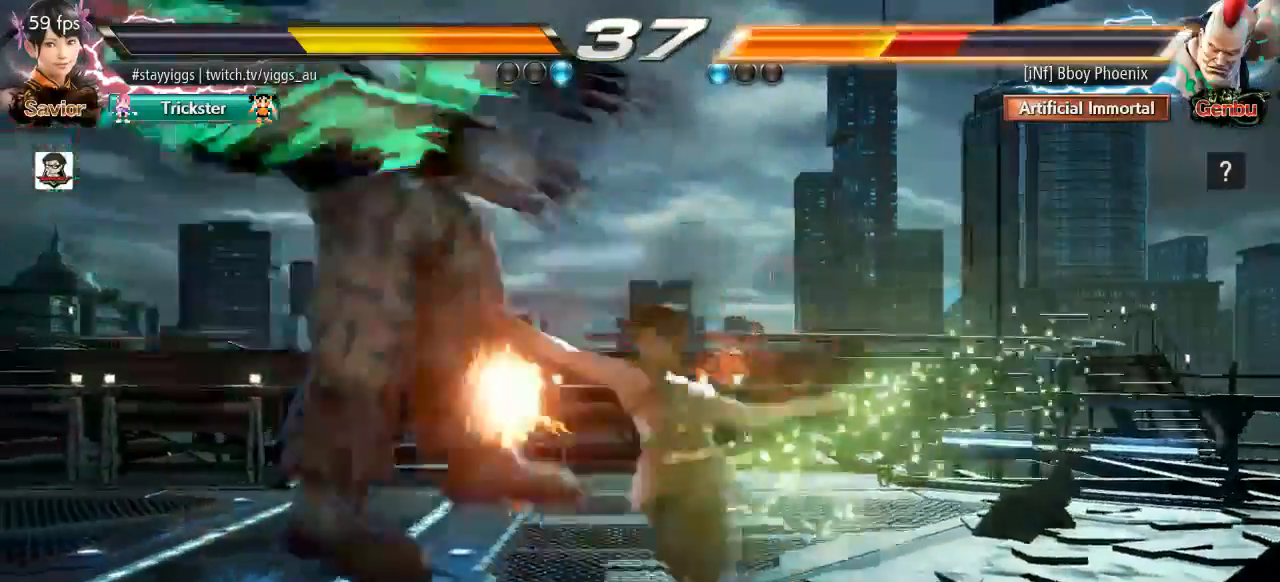
{"buttons": ["CIRCLE"], "left_stick": "center", "events": [[267, "SQUARE", "down"], [333, "SQUARE", "up"], [467, "CIRCLE", "down"]]}